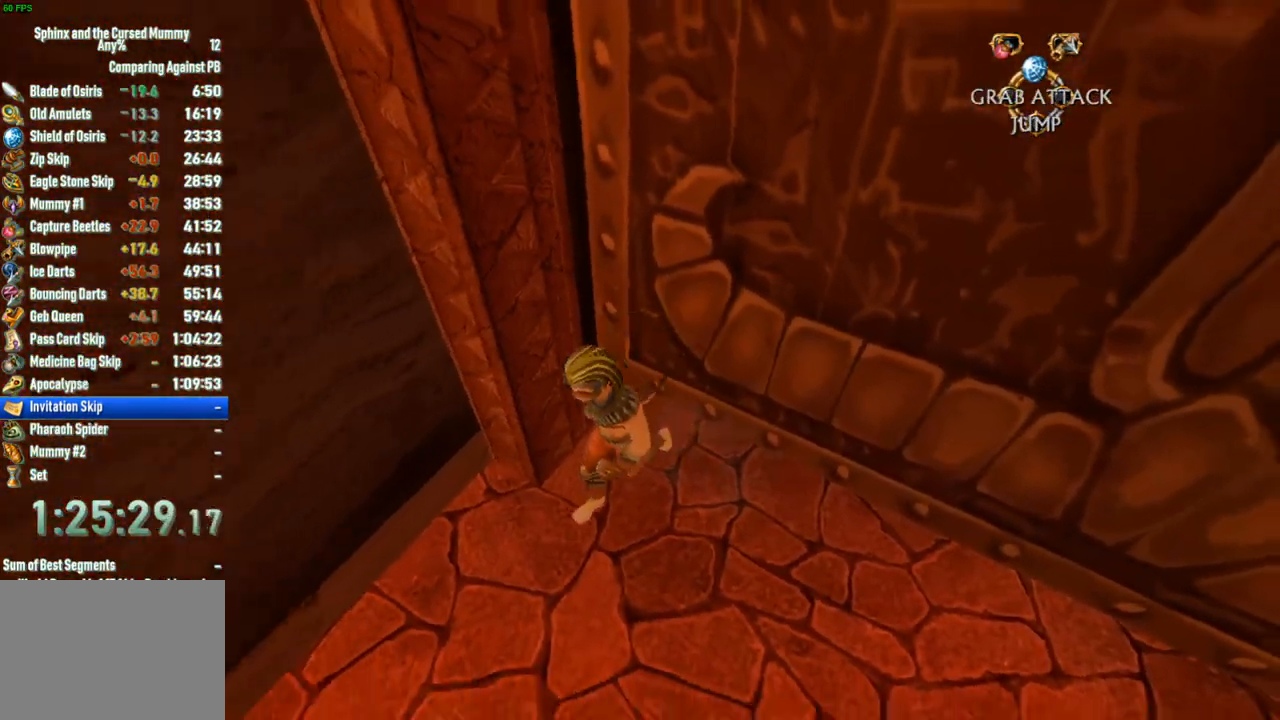
Gameplay with a controller (PlayStation layout); each line is a JSON object with the inputs held at the frame after it. "events" lists button and stick changes between this image and that frame as [ms after this image, input, new state], when the widget could be followed in between. Not read: L1 L3 R3.
{"buttons": [], "left_stick": "down-left", "right_stick": "center"}
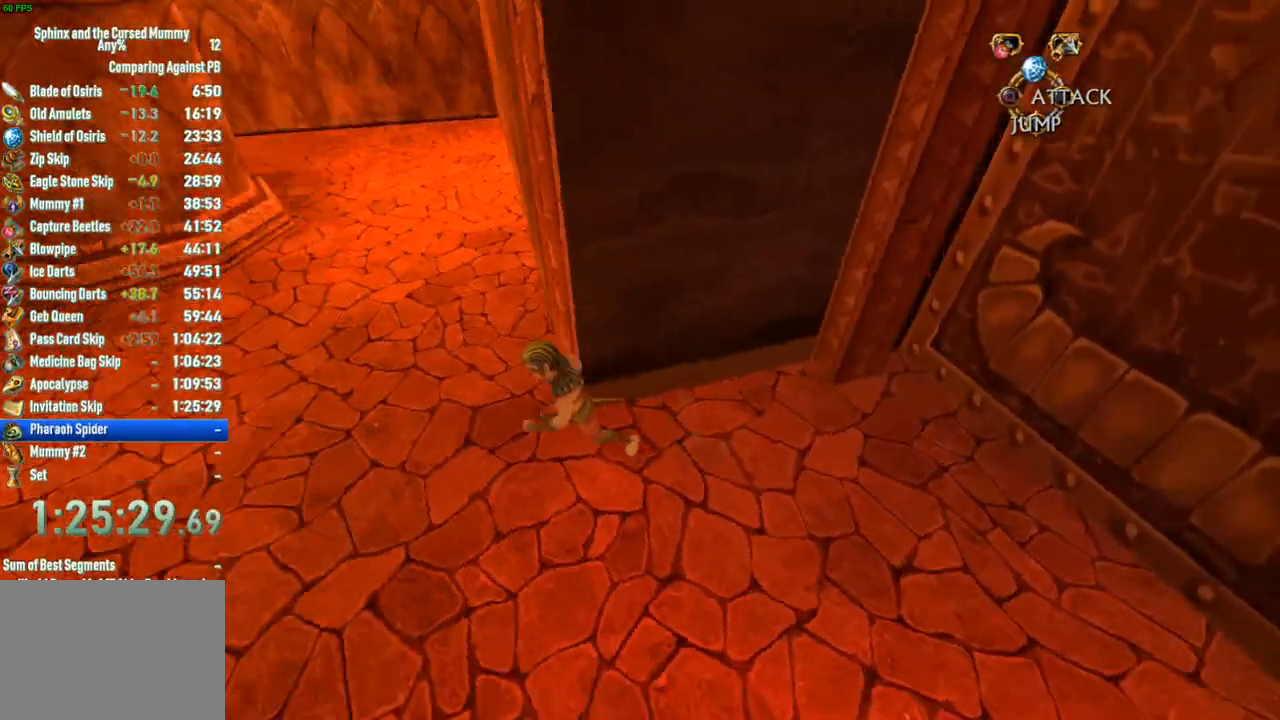
{"buttons": [], "left_stick": "up", "right_stick": "center", "events": [[200, "left_stick", "left"], [367, "left_stick", "up-left"], [483, "left_stick", "up"]]}
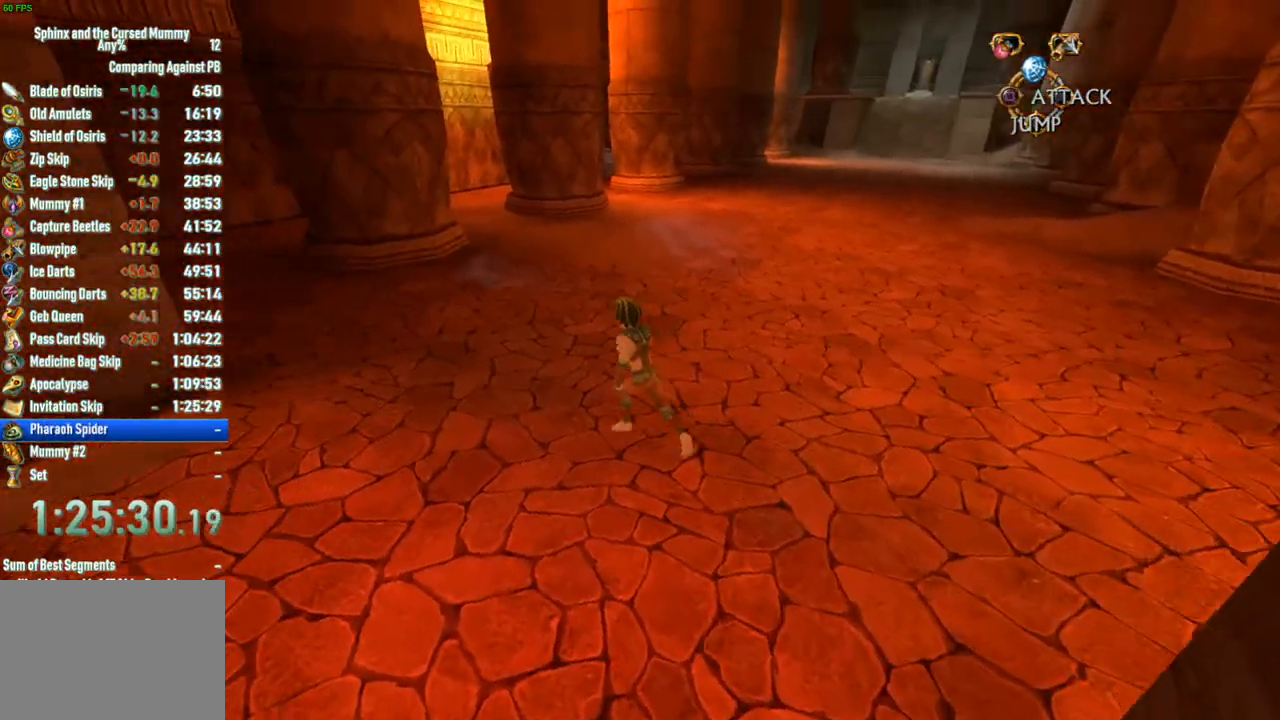
{"buttons": [], "left_stick": "up", "right_stick": "center"}
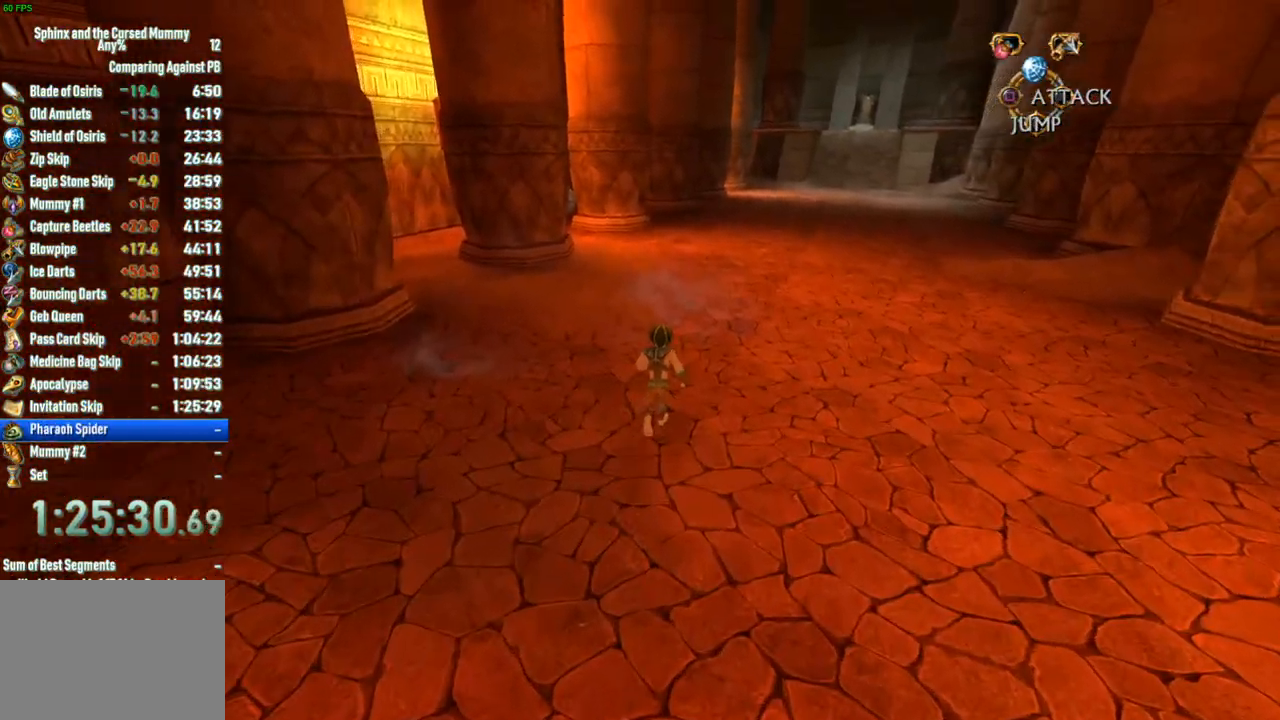
{"buttons": [], "left_stick": "up", "right_stick": "center", "events": []}
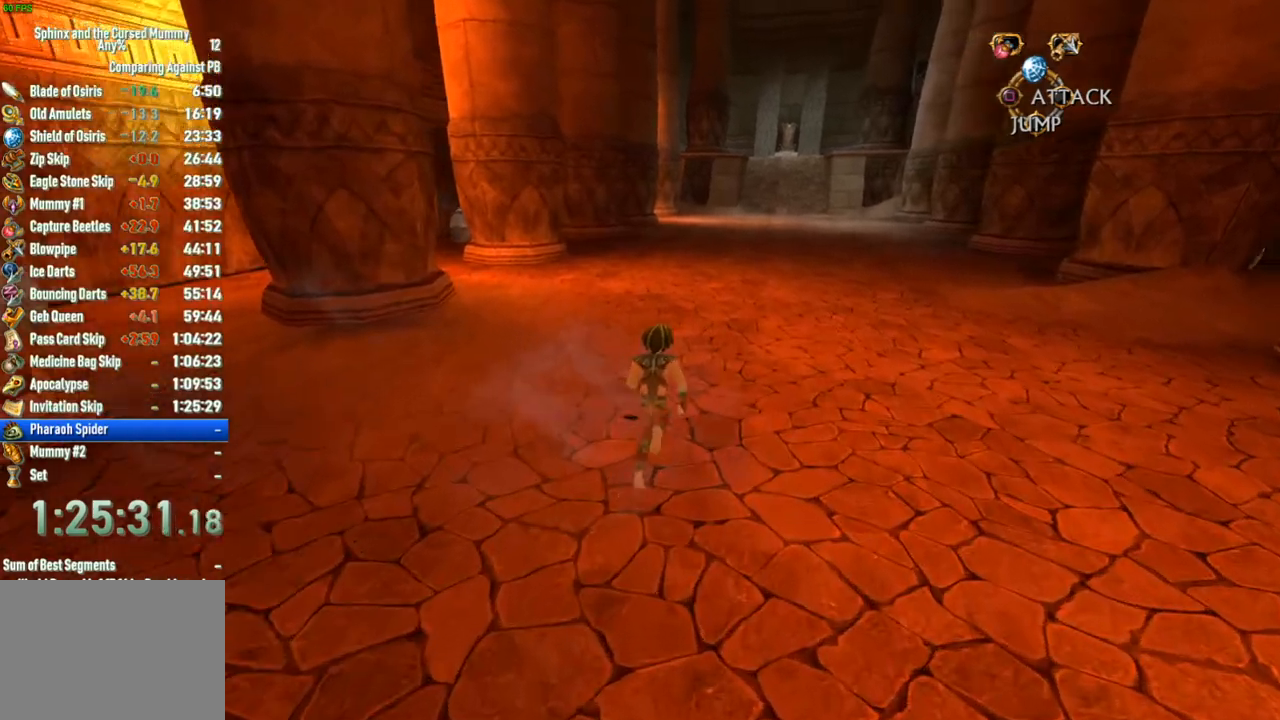
{"buttons": [], "left_stick": "up", "right_stick": "center", "events": []}